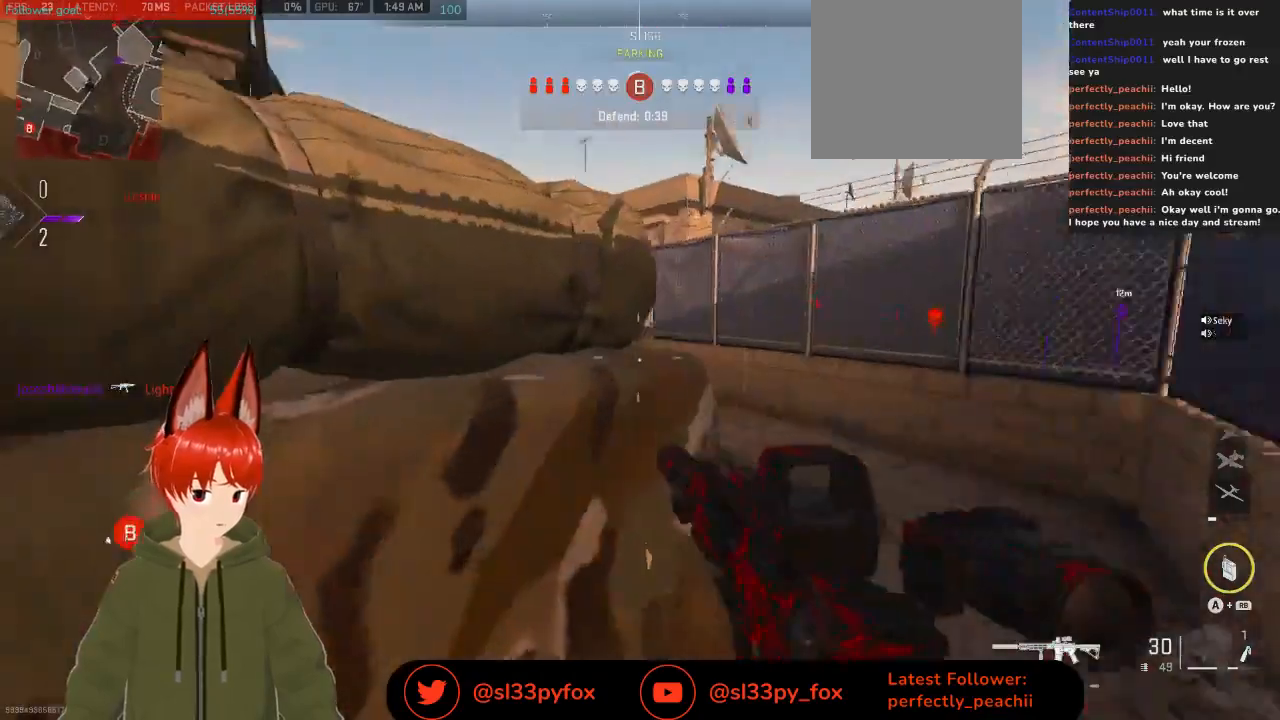
Gameplay with a controller (Xbox layout); each line is a JSON object with the inputs held at the frame after it. "events" lists button and stick changes between this image and that frame as [ms after this image, input, new state], when the widget could be followed in between.
{"buttons": [], "left_stick": "center", "right_stick": "center", "events": [[333, "right_stick", "center"], [400, "R3", "down"], [500, "R3", "up"], [500, "left_stick", "center"]]}
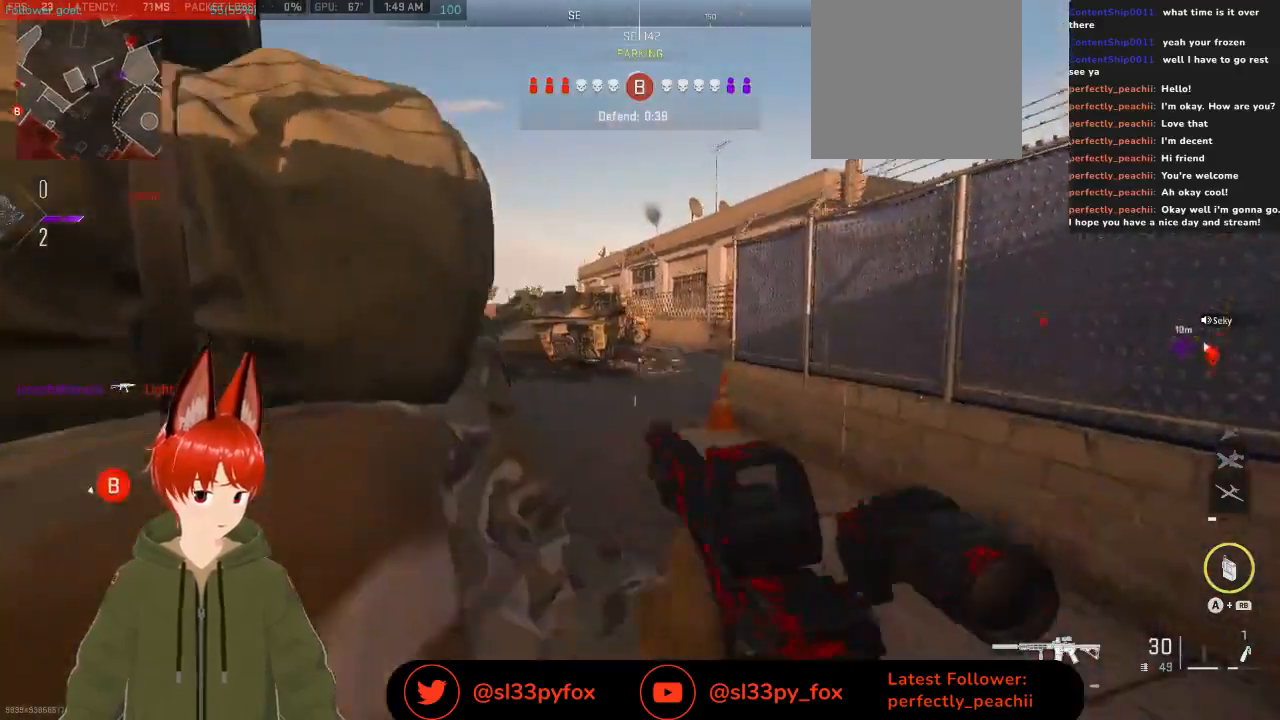
{"buttons": [], "left_stick": "right", "right_stick": "center", "events": [[267, "left_stick", "up-left"], [367, "left_stick", "right"]]}
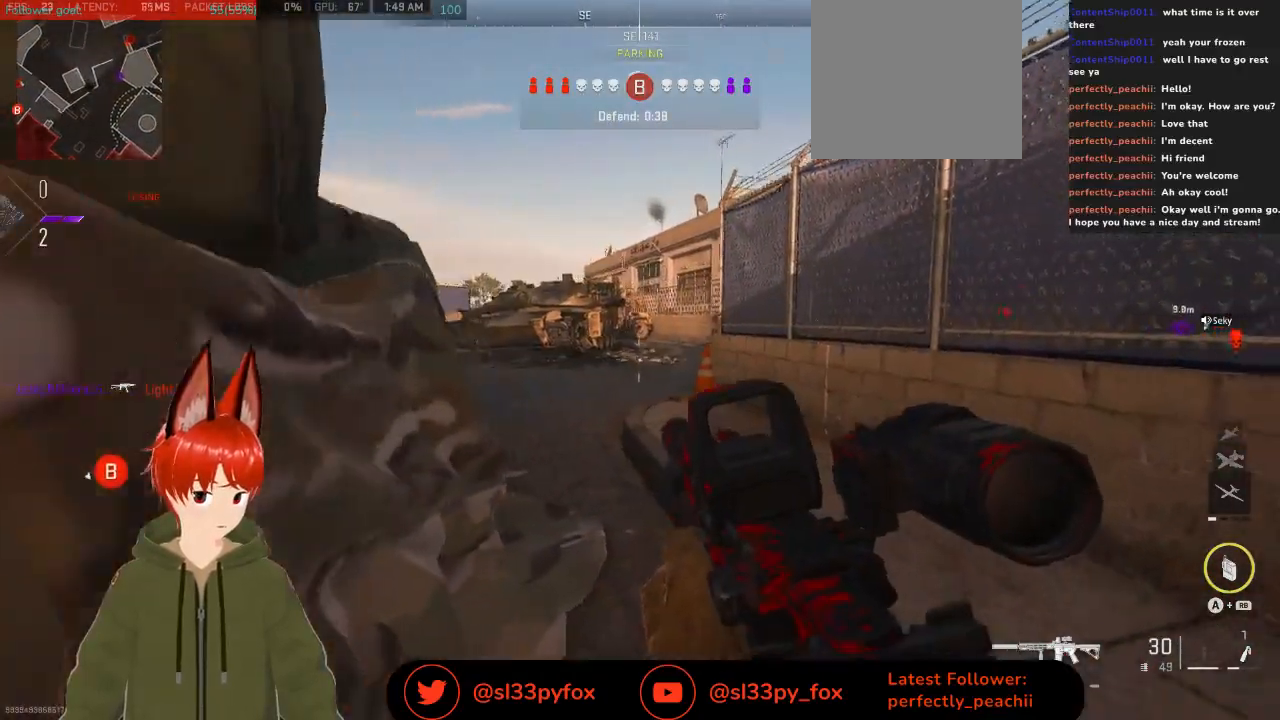
{"buttons": [], "left_stick": "up", "right_stick": "down-left", "events": [[33, "left_stick", "up-right"], [233, "L1", "down"], [367, "L1", "up"], [367, "right_stick", "down-left"], [400, "left_stick", "up"]]}
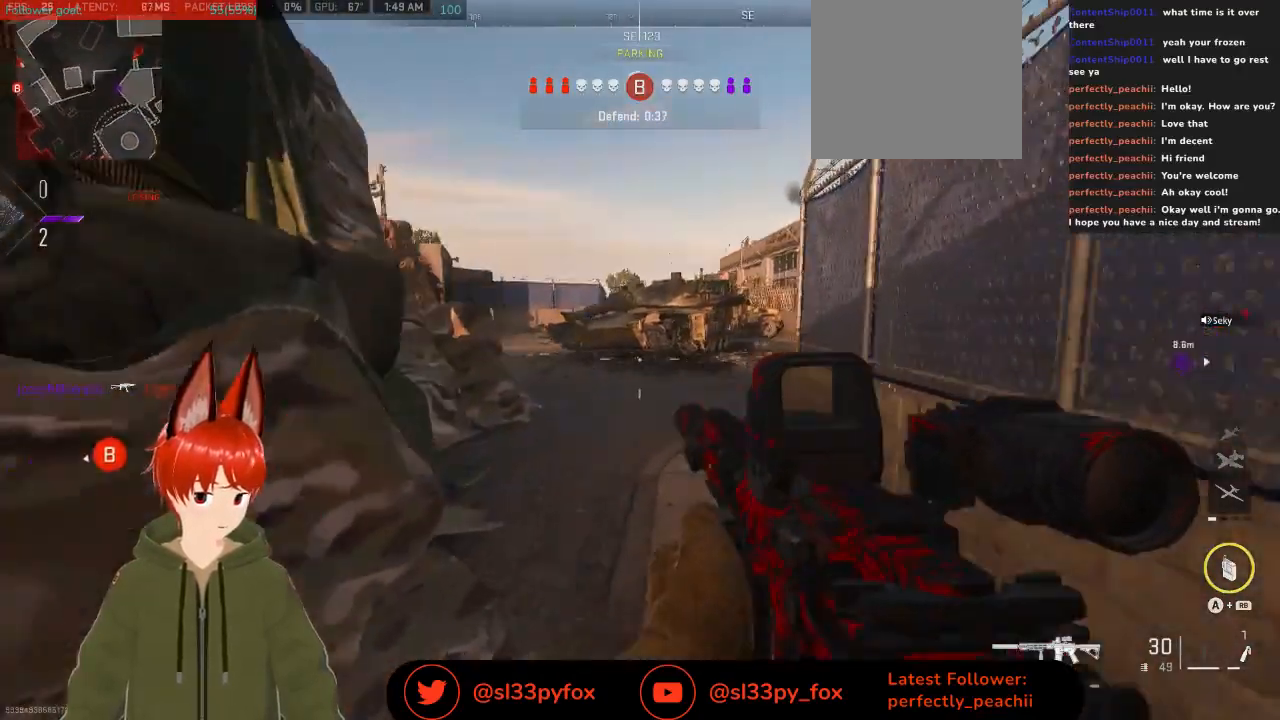
{"buttons": [], "left_stick": "up-left", "right_stick": "center", "events": [[33, "right_stick", "center"], [300, "left_stick", "up-left"]]}
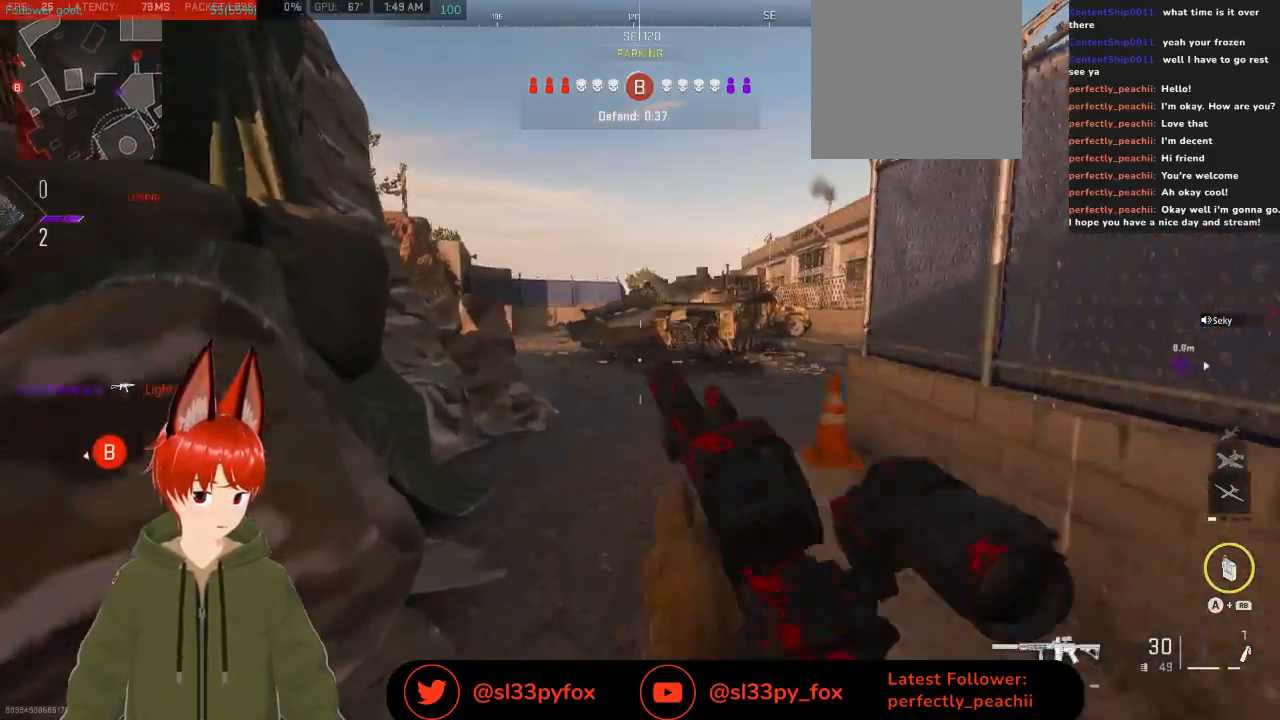
{"buttons": [], "left_stick": "up", "right_stick": "center", "events": [[33, "left_stick", "up"]]}
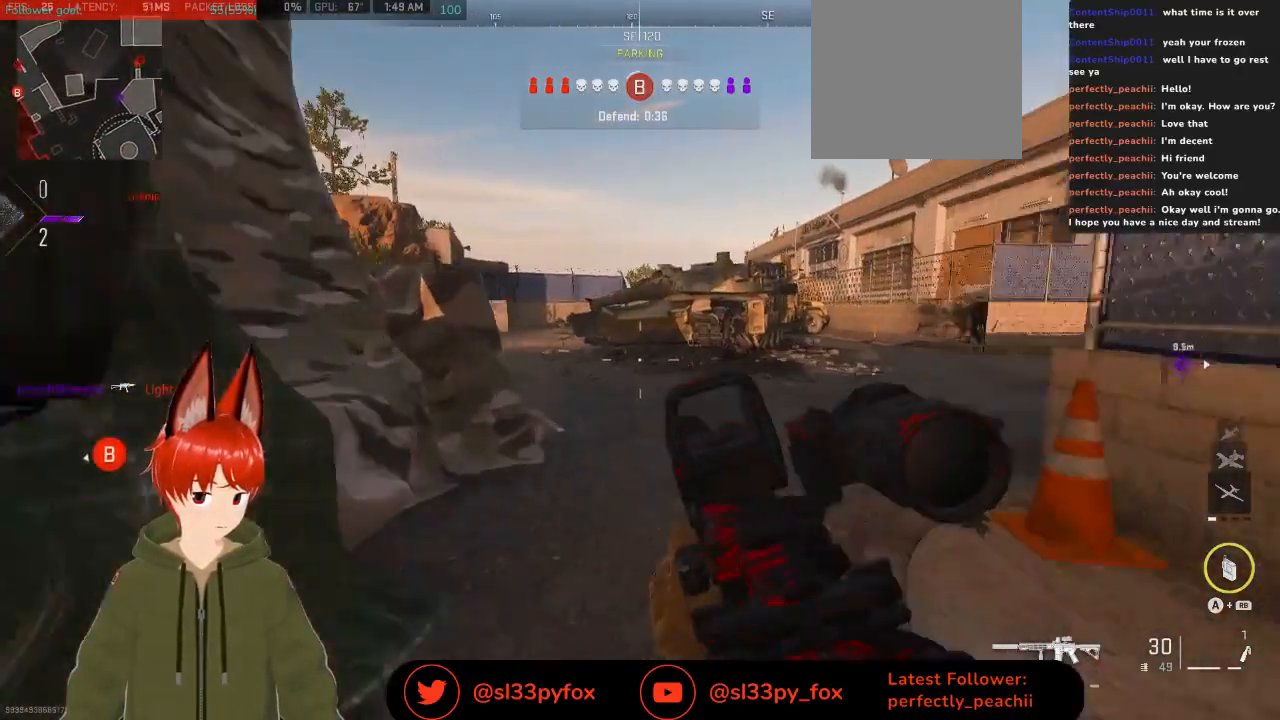
{"buttons": [], "left_stick": "up-left", "right_stick": "right", "events": [[367, "right_stick", "right"], [400, "left_stick", "up-left"]]}
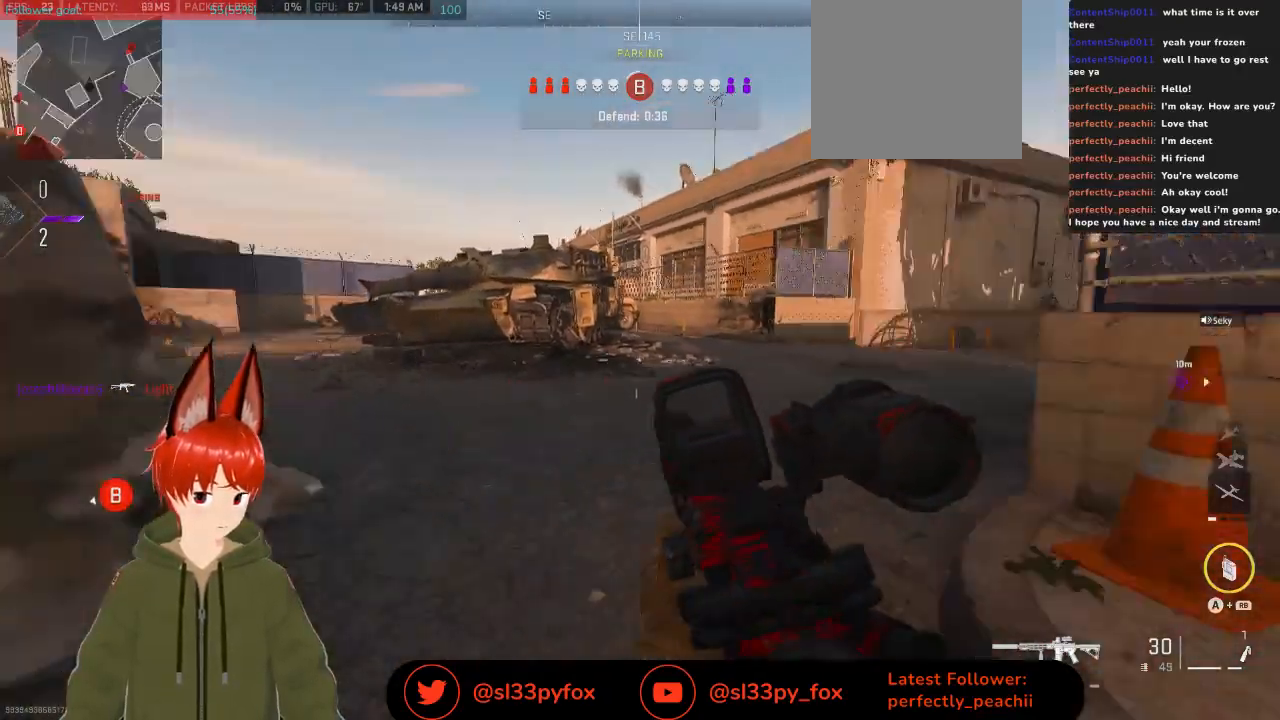
{"buttons": [], "left_stick": "up-left", "right_stick": "center", "events": [[33, "right_stick", "center"], [200, "L1", "down"], [267, "L1", "up"]]}
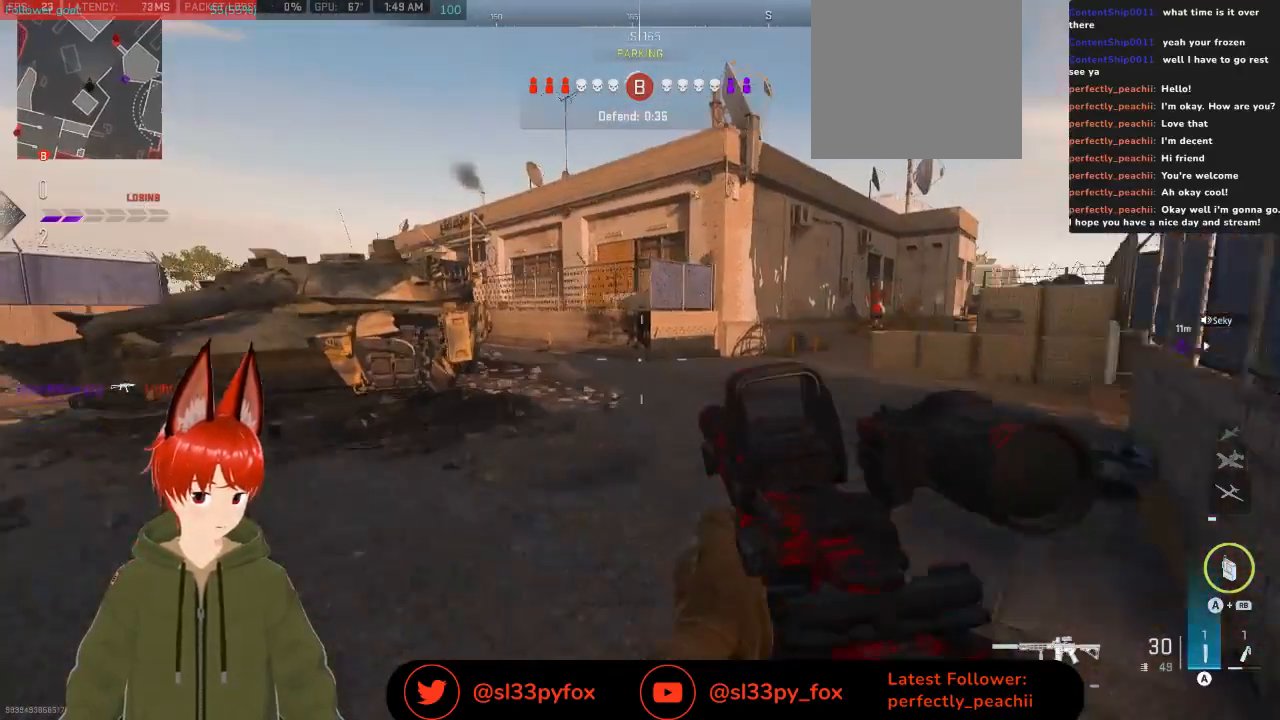
{"buttons": [], "left_stick": "up", "right_stick": "center", "events": [[167, "left_stick", "left"], [233, "right_stick", "left"], [300, "left_stick", "up-left"], [400, "left_stick", "up"], [500, "right_stick", "center"]]}
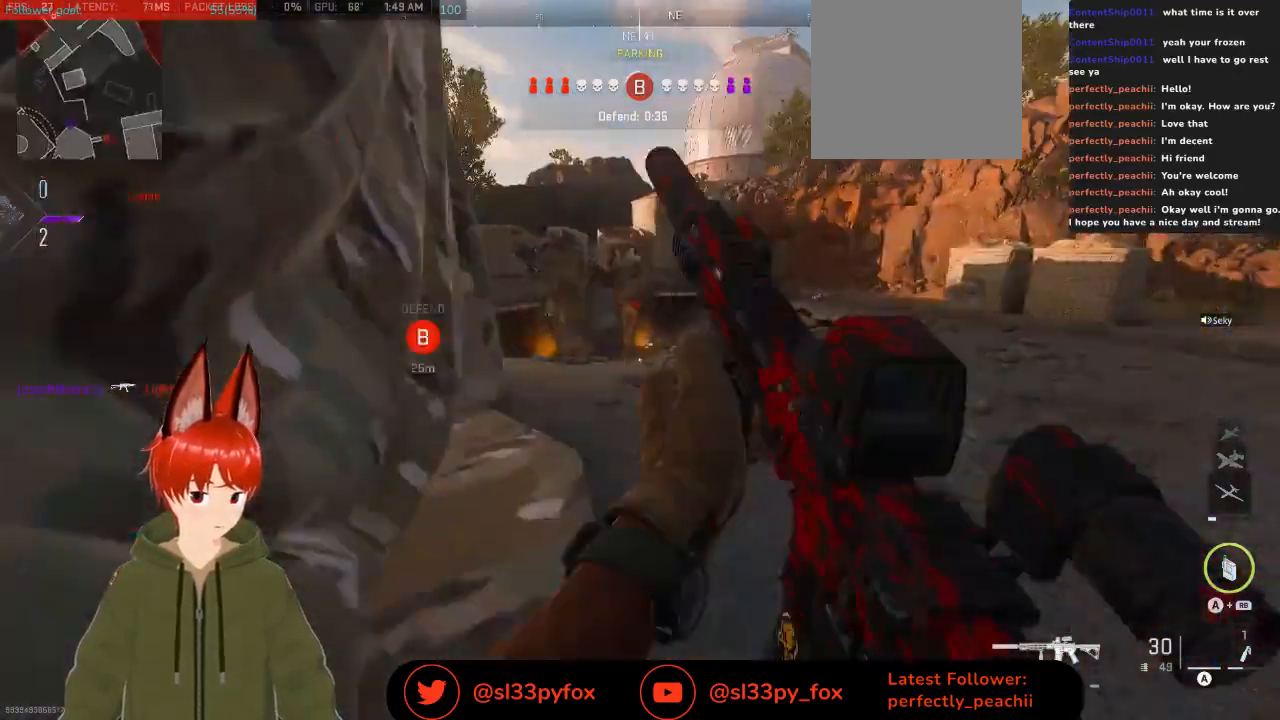
{"buttons": [], "left_stick": "up", "right_stick": "center", "events": [[167, "right_stick", "left"], [300, "right_stick", "center"]]}
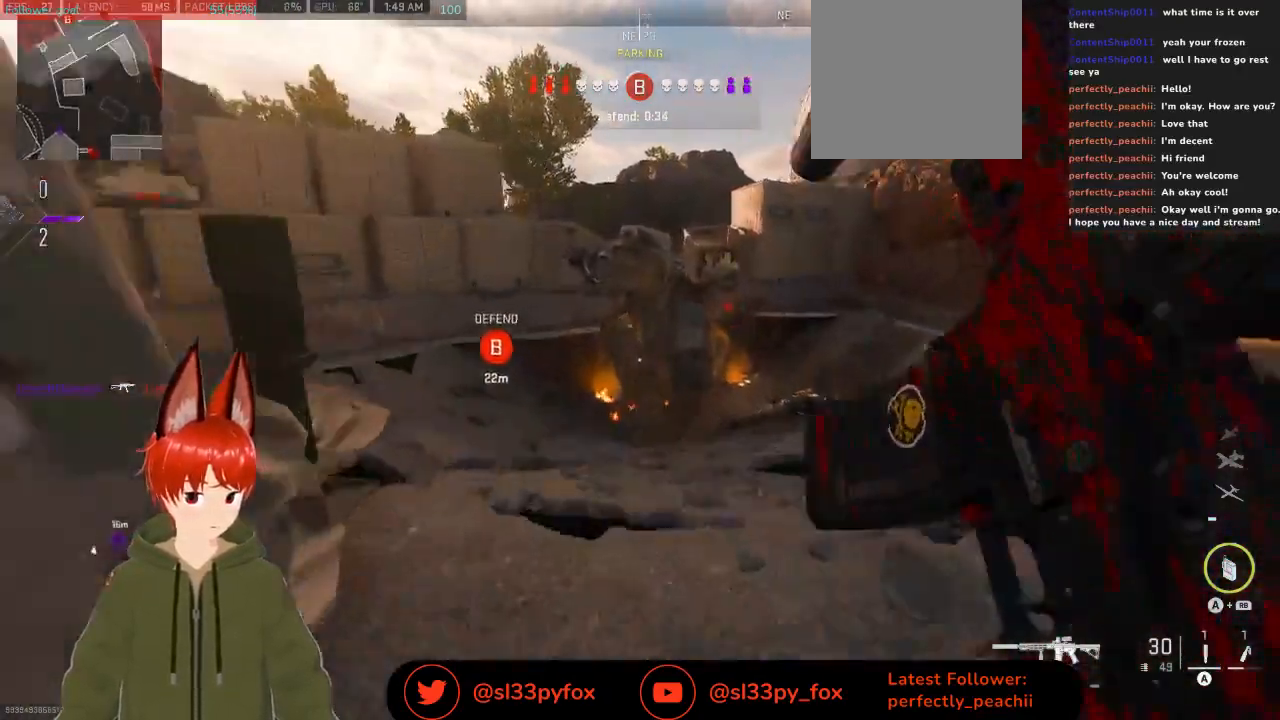
{"buttons": [], "left_stick": "up", "right_stick": "center", "events": []}
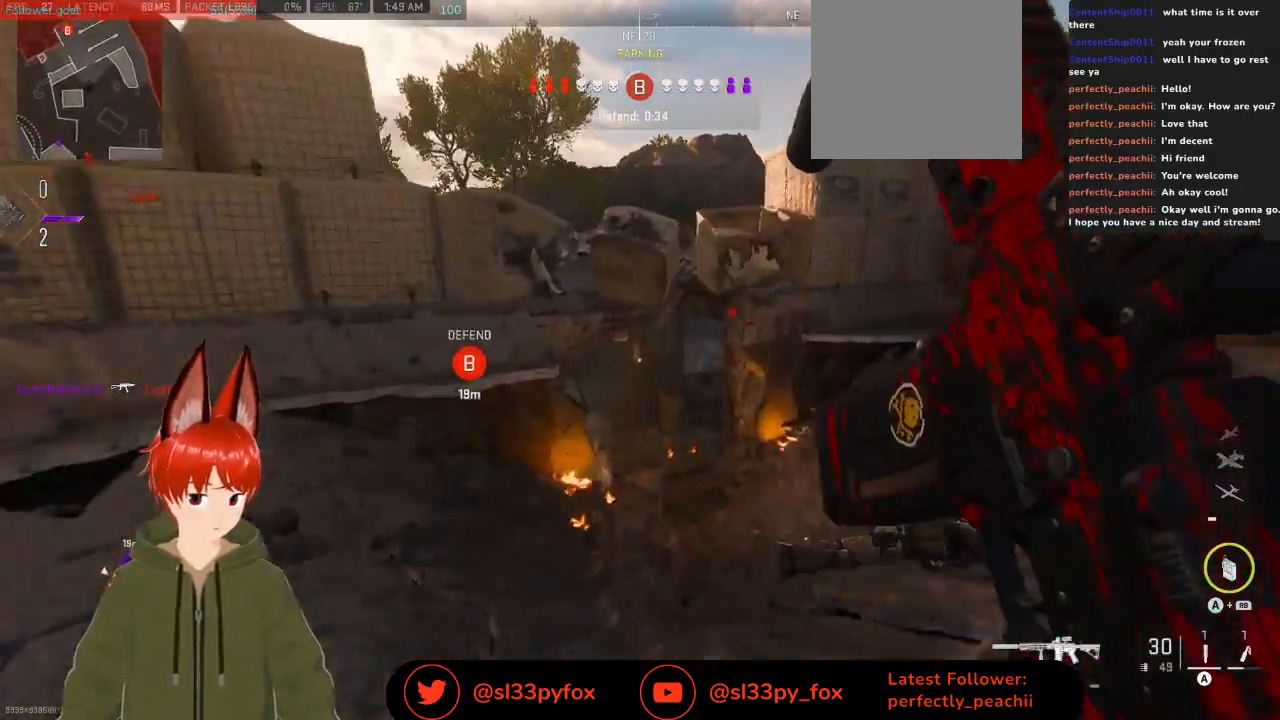
{"buttons": [], "left_stick": "up", "right_stick": "left", "events": [[33, "R3", "down"], [33, "right_stick", "left"], [133, "R3", "up"]]}
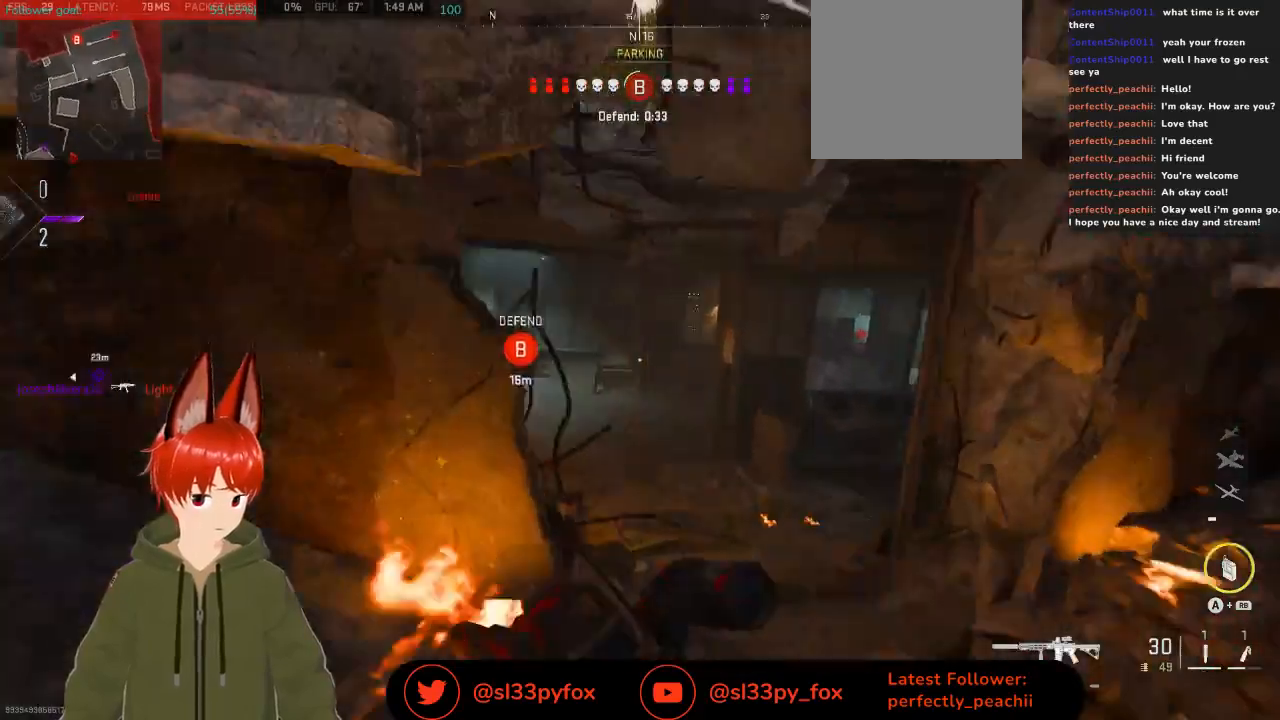
{"buttons": [], "left_stick": "up", "right_stick": "left", "events": []}
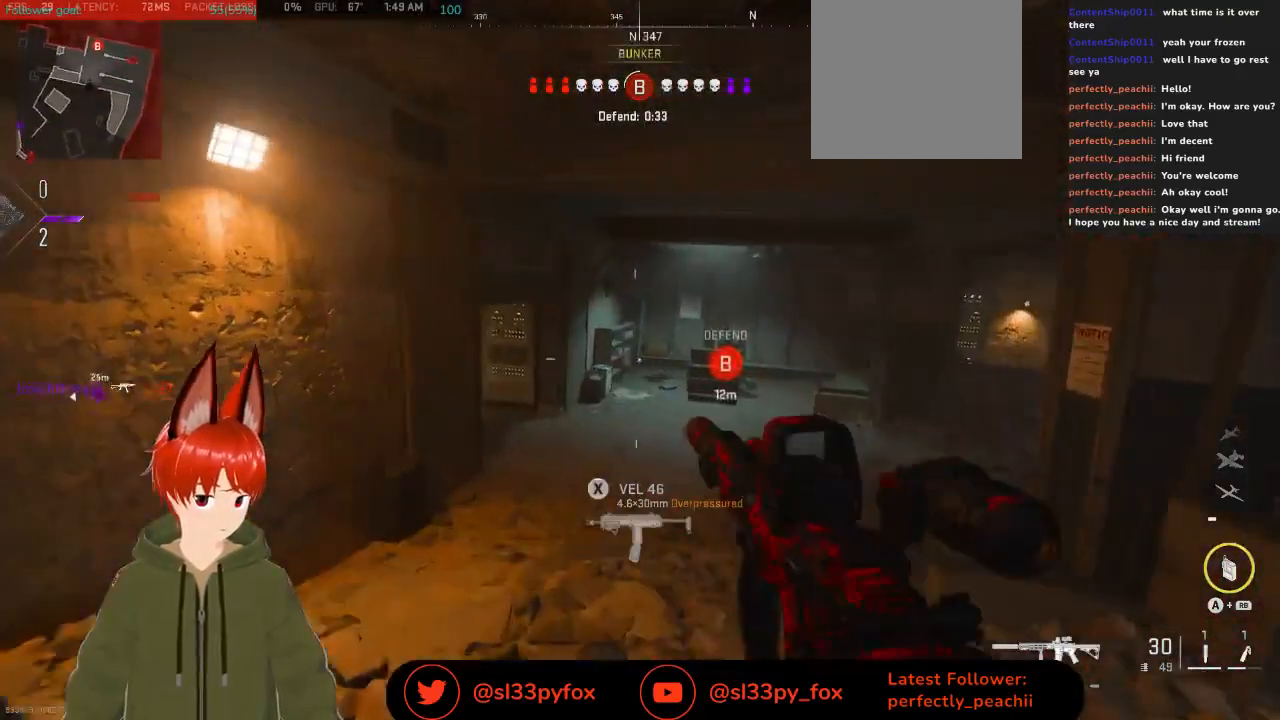
{"buttons": ["L1"], "left_stick": "up-right", "right_stick": "left", "events": [[33, "right_stick", "up-left"], [167, "left_stick", "up-right"], [167, "right_stick", "left"], [433, "L1", "down"]]}
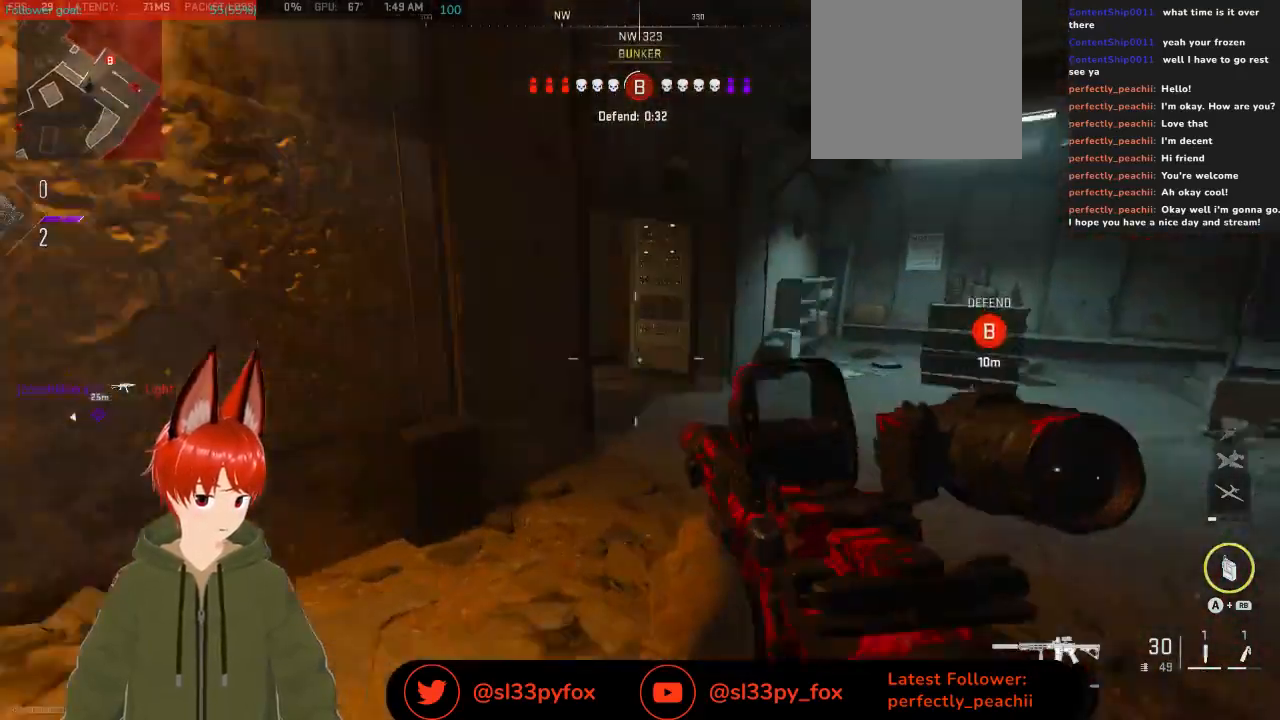
{"buttons": [], "left_stick": "right", "right_stick": "left", "events": [[67, "L1", "up"], [200, "left_stick", "right"]]}
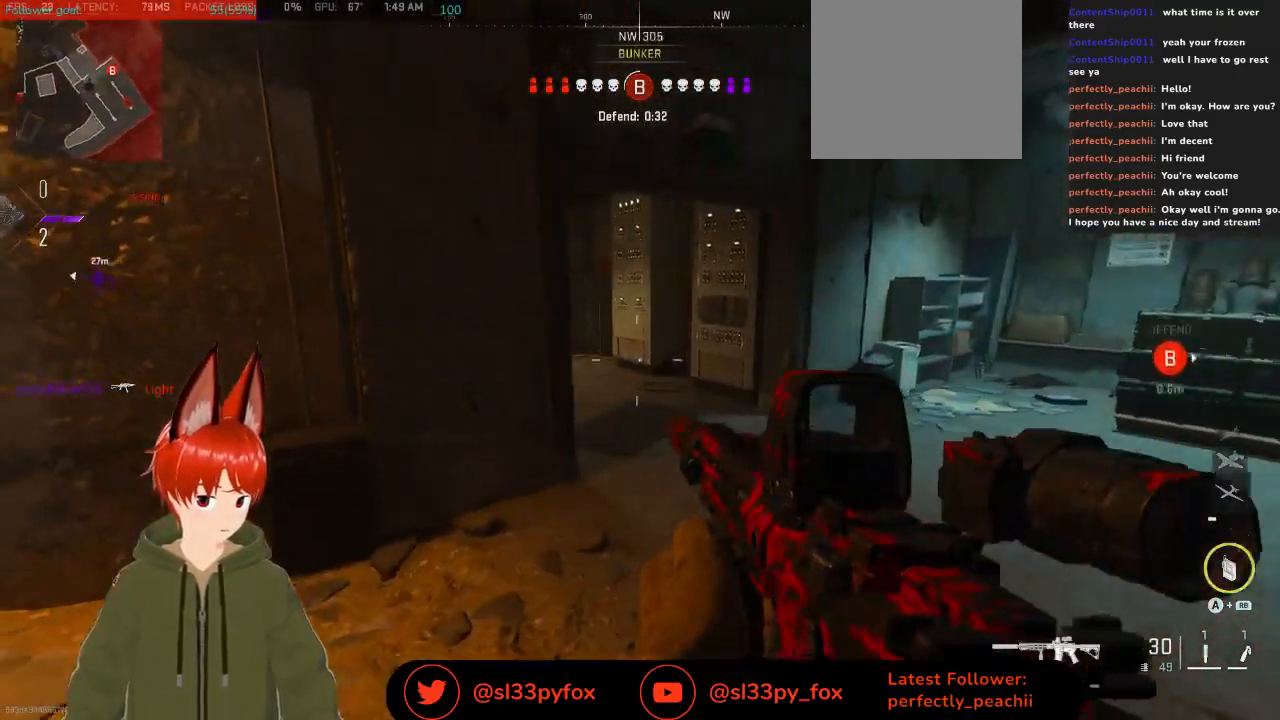
{"buttons": ["L2"], "left_stick": "right", "right_stick": "up-left", "events": [[167, "L2", "down"], [233, "right_stick", "up-left"]]}
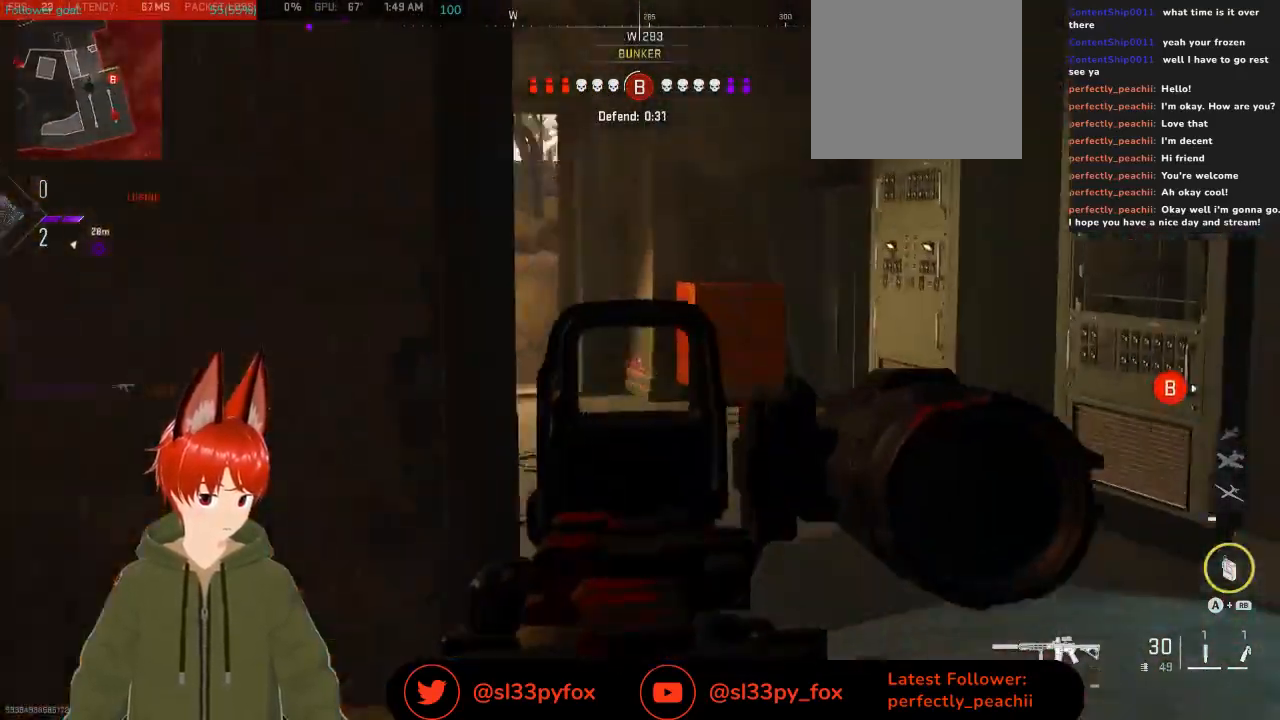
{"buttons": ["L2"], "left_stick": "up-left", "right_stick": "up-left", "events": [[500, "left_stick", "up-left"]]}
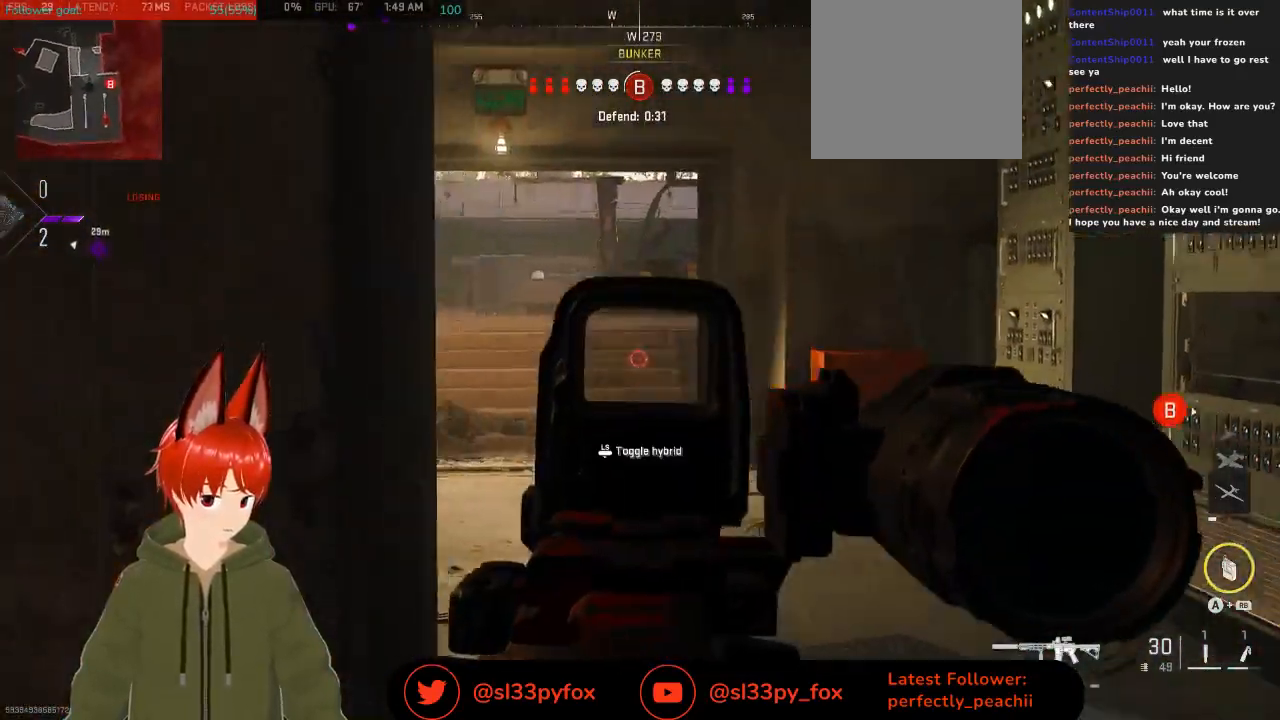
{"buttons": [], "left_stick": "up", "right_stick": "center", "events": [[133, "left_stick", "right"], [200, "right_stick", "left"], [367, "left_stick", "up-right"], [467, "L2", "up"], [467, "left_stick", "up"], [500, "right_stick", "center"]]}
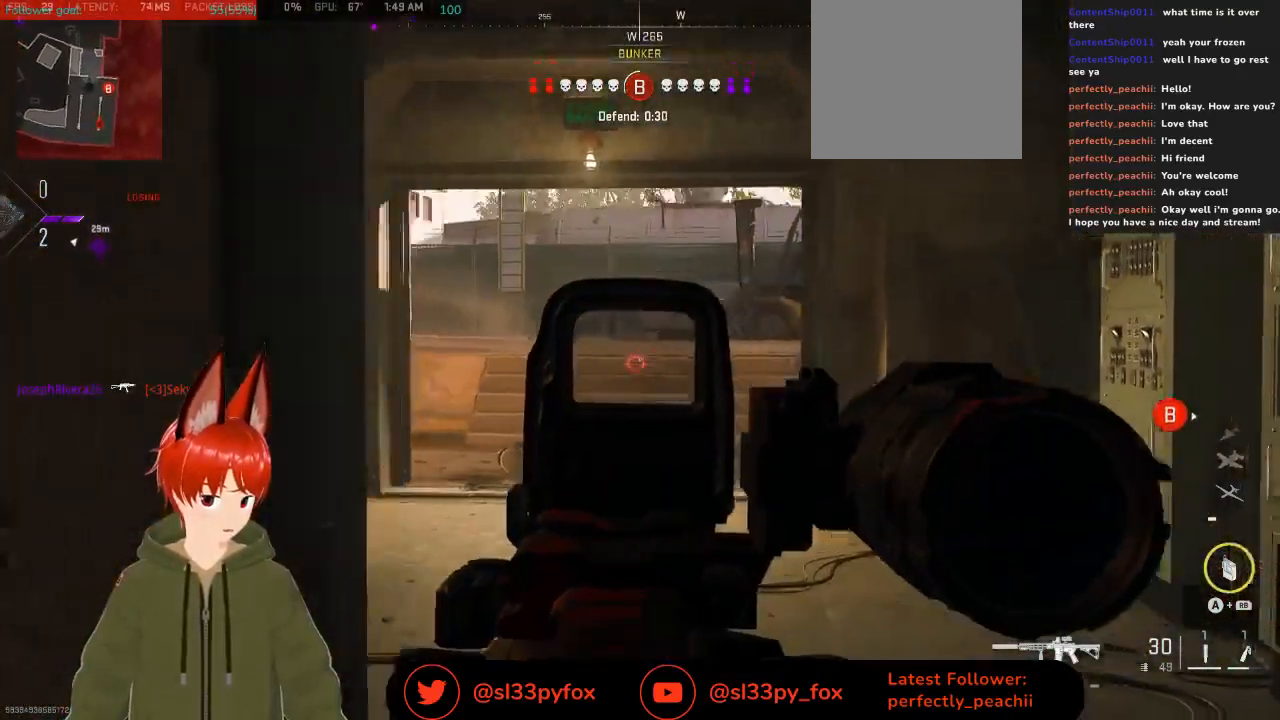
{"buttons": [], "left_stick": "up", "right_stick": "center", "events": []}
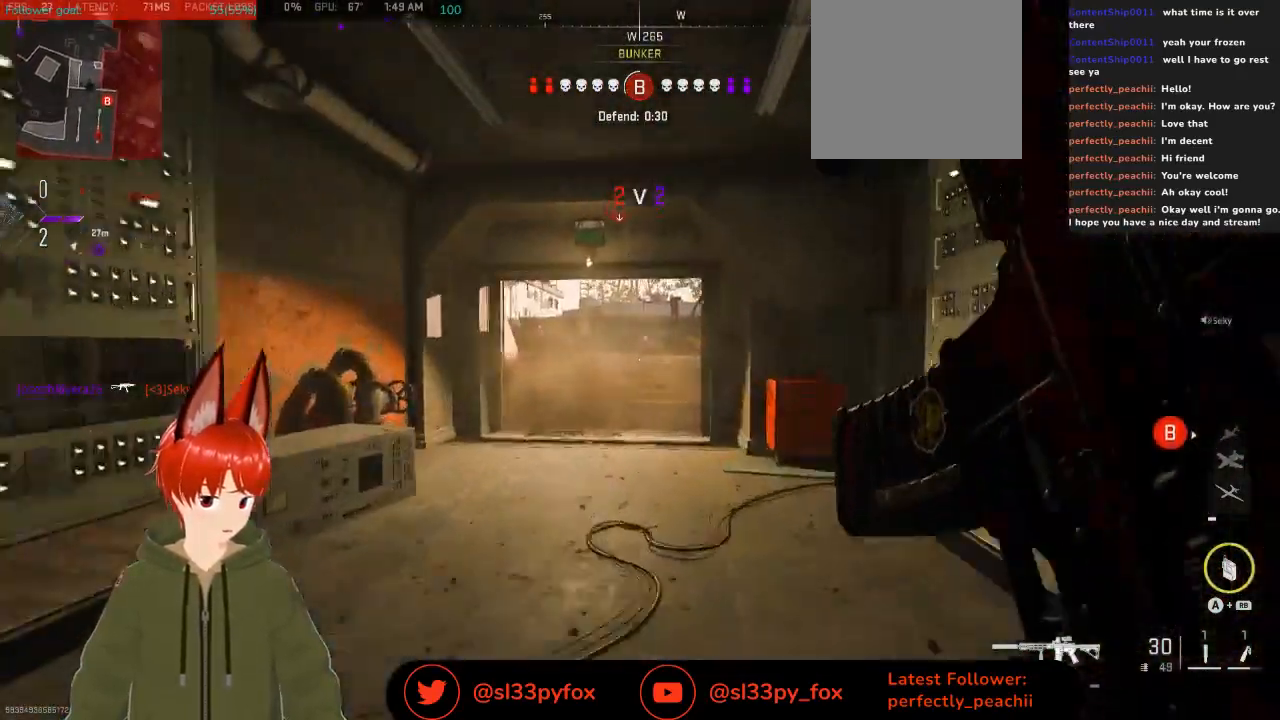
{"buttons": ["L2"], "left_stick": "up-left", "right_stick": "up-left", "events": [[167, "R3", "down"], [300, "R3", "up"], [400, "left_stick", "up-left"], [400, "right_stick", "up-left"], [433, "L2", "down"]]}
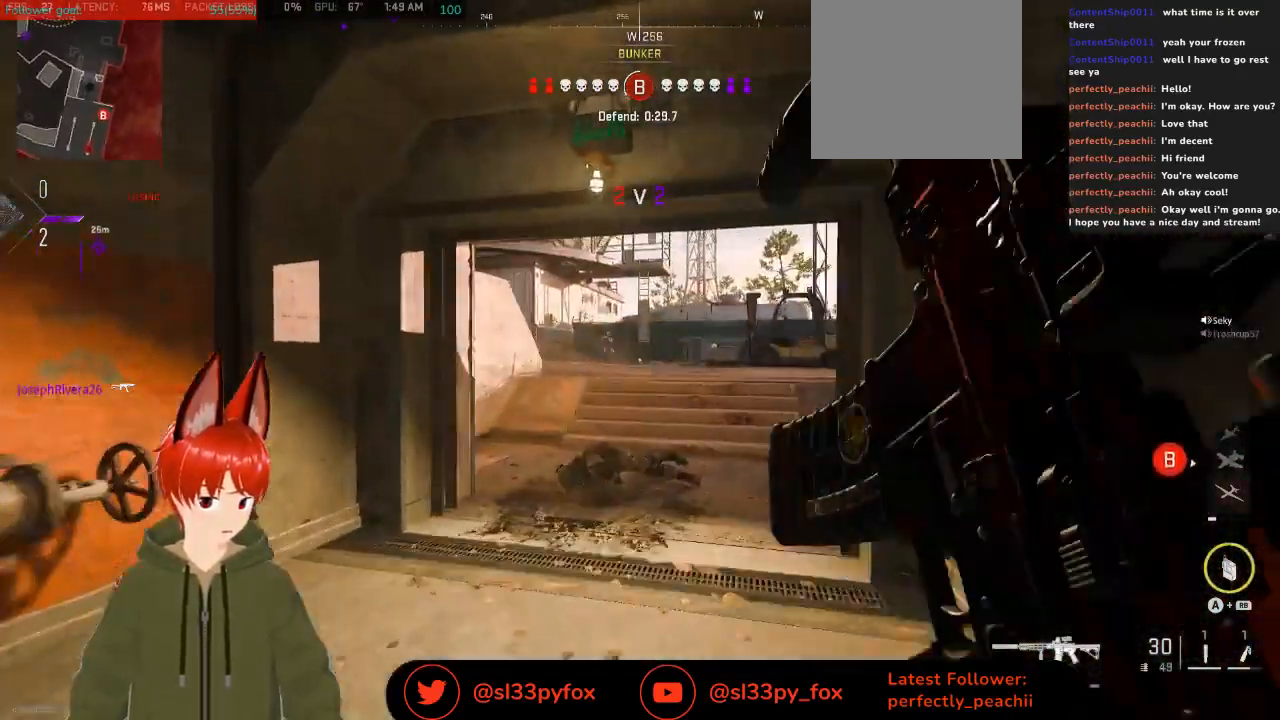
{"buttons": ["L2", "R2"], "left_stick": "up-left", "right_stick": "up", "events": [[33, "R2", "down"], [100, "right_stick", "up"], [367, "left_stick", "left"], [367, "right_stick", "up-left"], [467, "left_stick", "up-left"], [467, "right_stick", "up"]]}
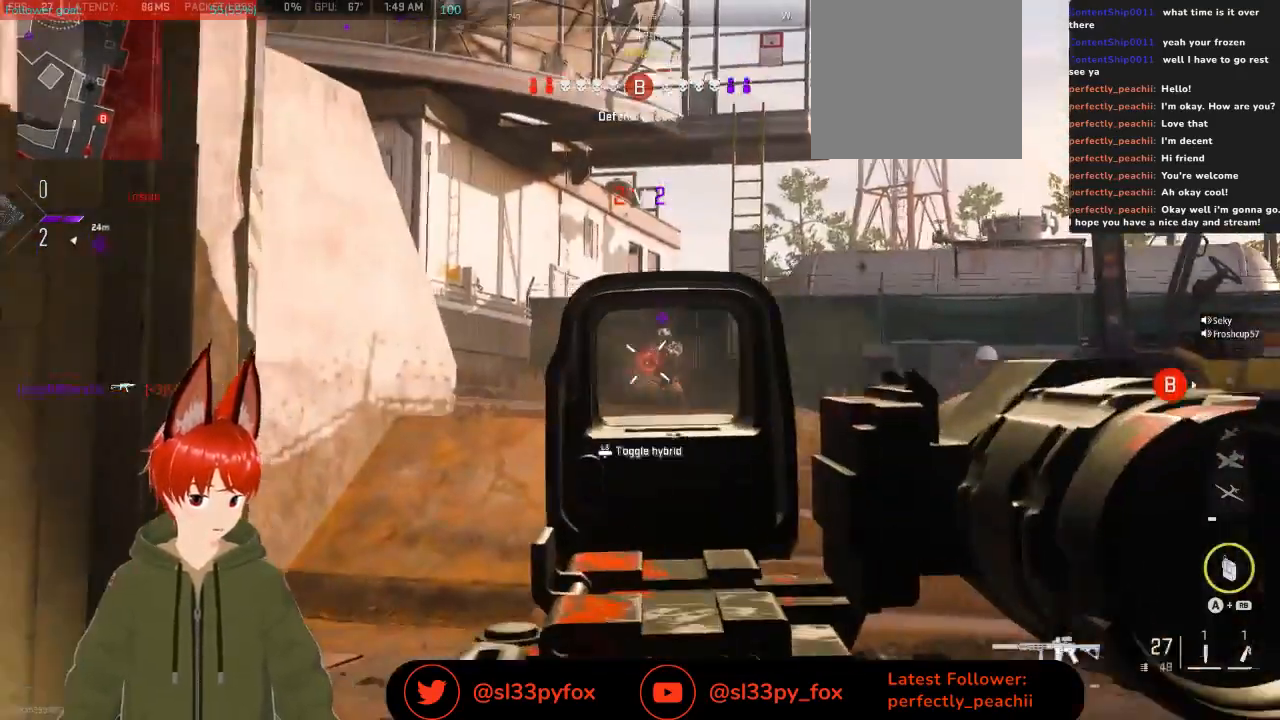
{"buttons": ["L2", "R2"], "left_stick": "up", "right_stick": "down-right", "events": [[67, "right_stick", "center"], [133, "right_stick", "down-right"], [267, "right_stick", "down"], [467, "right_stick", "down-right"], [500, "left_stick", "up"]]}
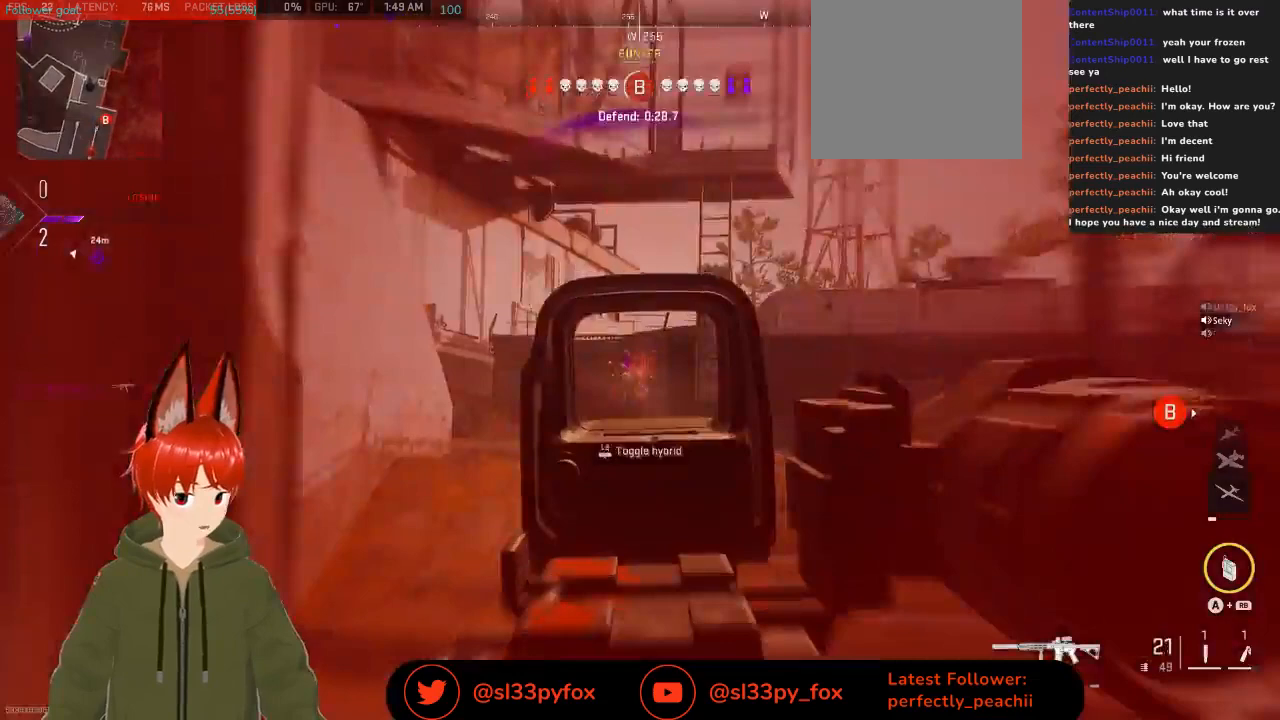
{"buttons": ["L2", "R2"], "left_stick": "up-left", "right_stick": "down", "events": [[133, "left_stick", "up-left"], [133, "right_stick", "down"]]}
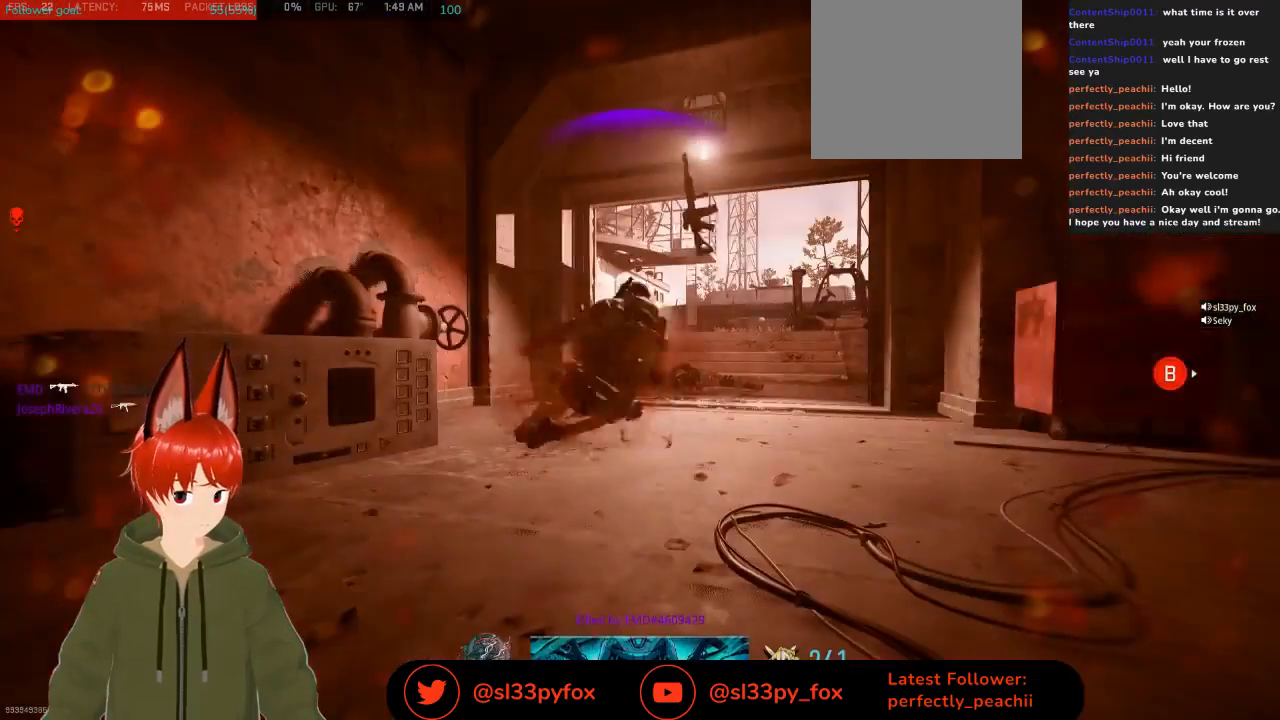
{"buttons": [], "left_stick": "center", "right_stick": "center", "events": [[33, "L2", "up"], [33, "right_stick", "center"], [100, "R2", "up"], [100, "left_stick", "center"]]}
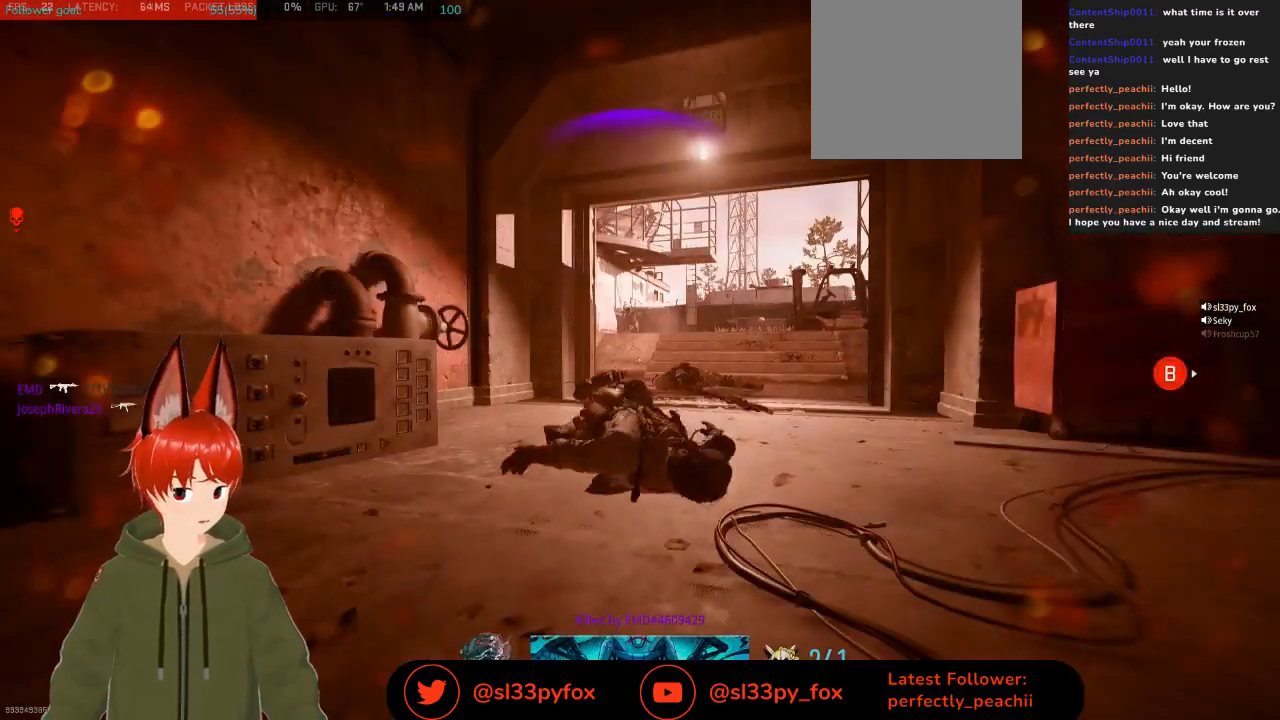
{"buttons": [], "left_stick": "center", "right_stick": "center", "events": []}
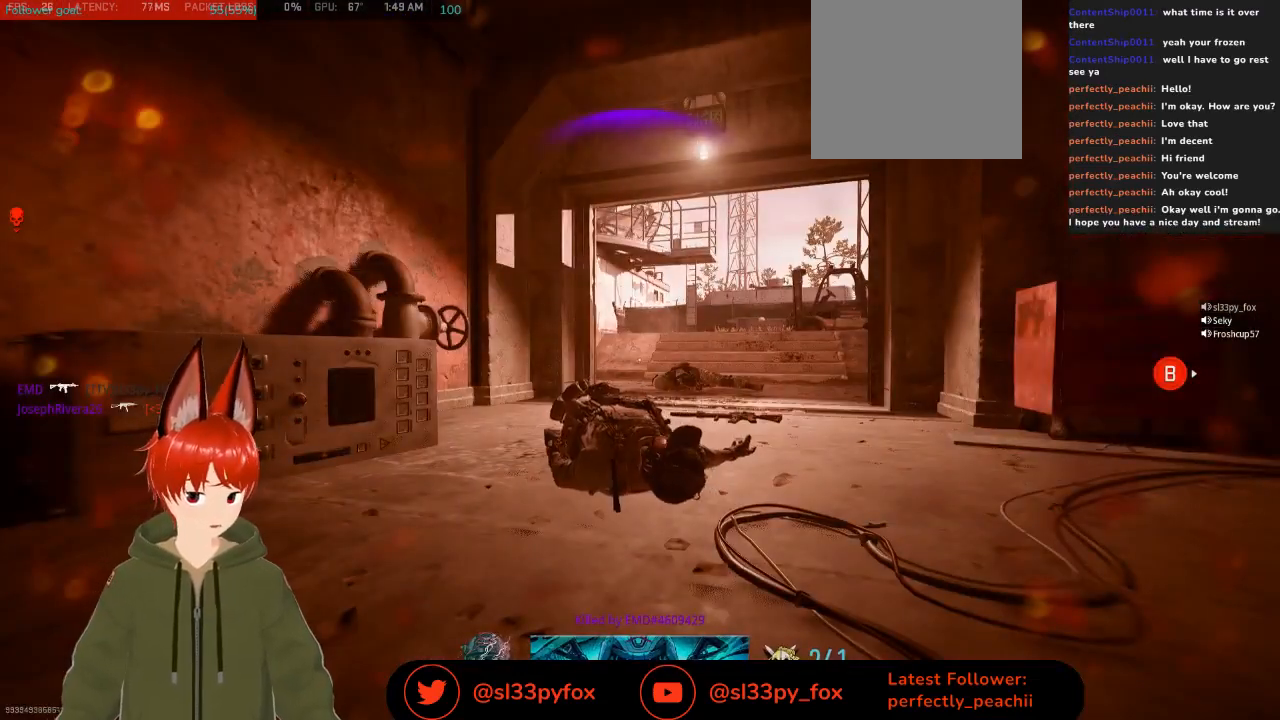
{"buttons": [], "left_stick": "center", "right_stick": "center", "events": []}
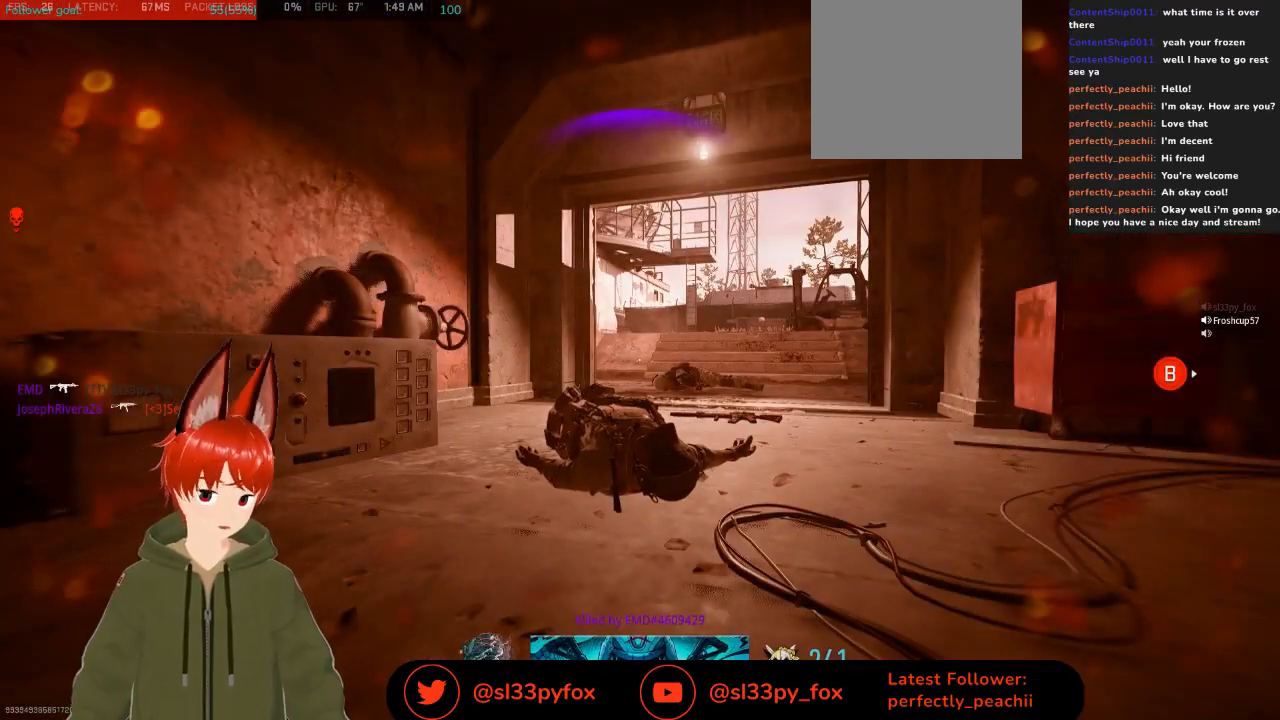
{"buttons": [], "left_stick": "center", "right_stick": "center", "events": []}
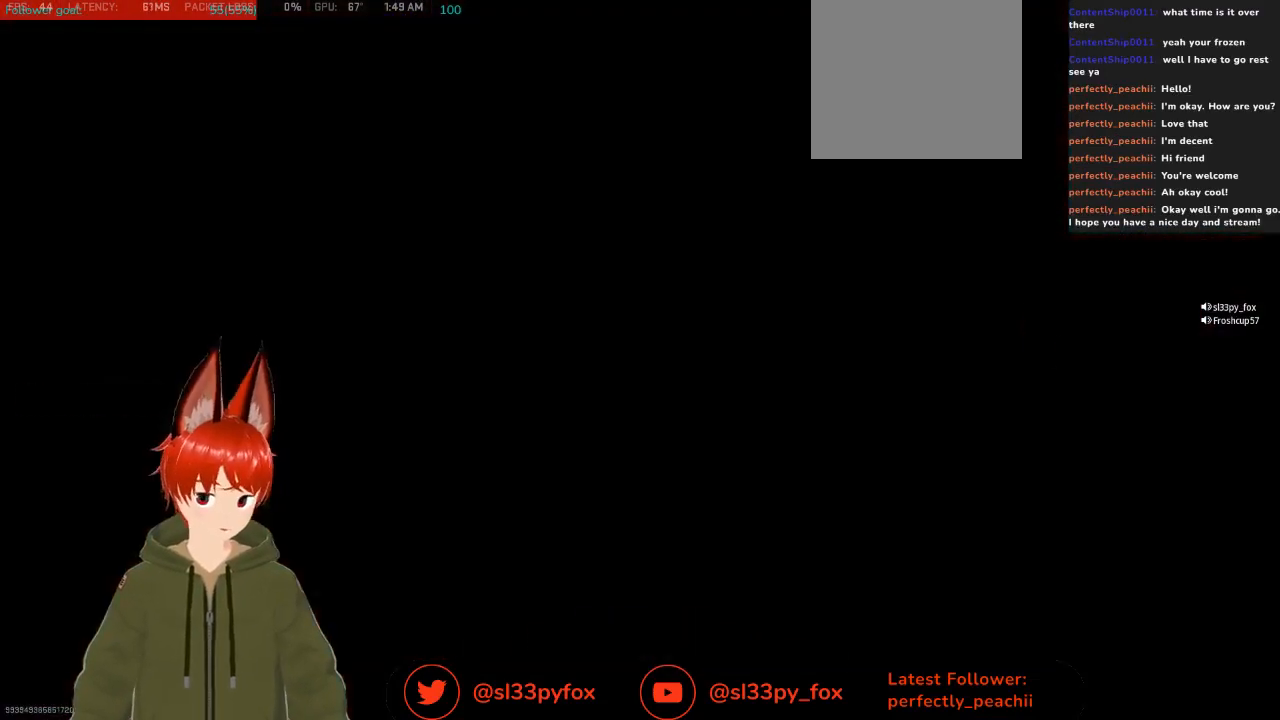
{"buttons": [], "left_stick": "center", "right_stick": "center", "events": [[400, "X", "down"], [467, "X", "up"]]}